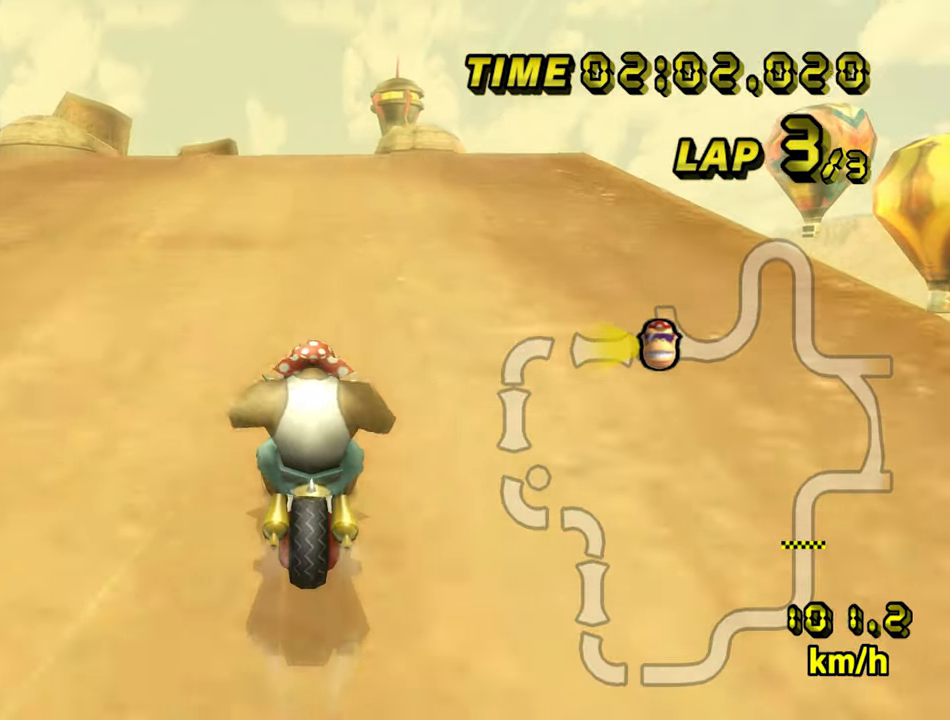
Gameplay with a controller (Nintendo layout); each line is a JSON object with the inputs held at the frame after it (dt_ms = milliseconds from this image to that frame). "events" lists button and stick changes between this image and that frame as [ms after this image, input, new state], when the widget could be followed in between. Not read: B C_DOWN C_LEFT C_RIGHT C_UP L3 R3 Z.
{"dt_ms": 500, "buttons": ["A"], "left_stick": "center", "events": [[100, "R1", "up"], [233, "left_stick", "up-right"], [317, "left_stick", "center"]]}
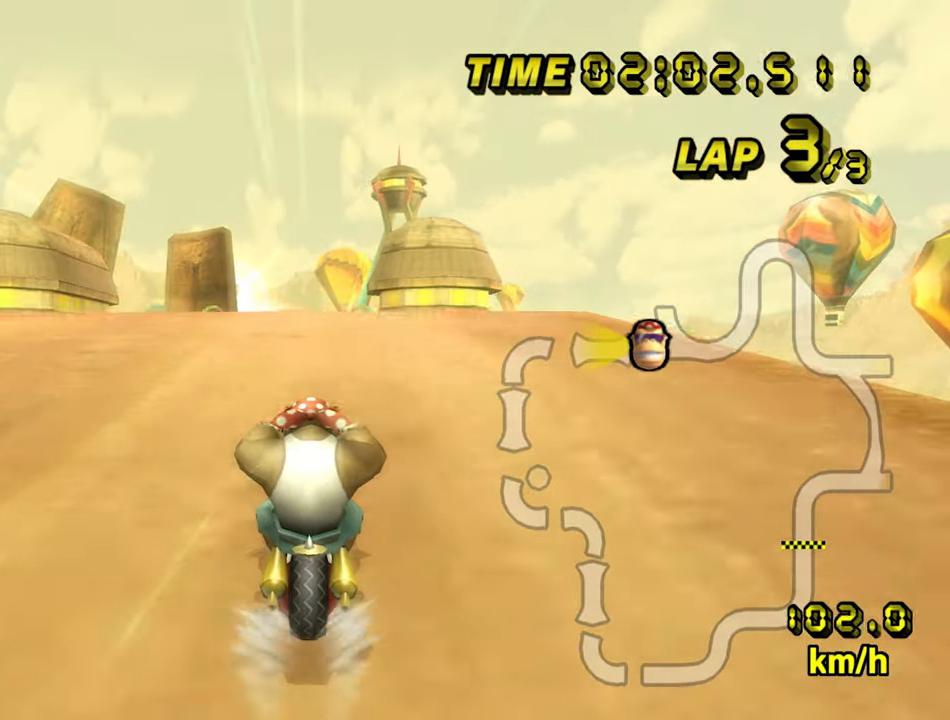
{"dt_ms": 500, "buttons": ["A"], "left_stick": "left", "events": [[433, "left_stick", "left"]]}
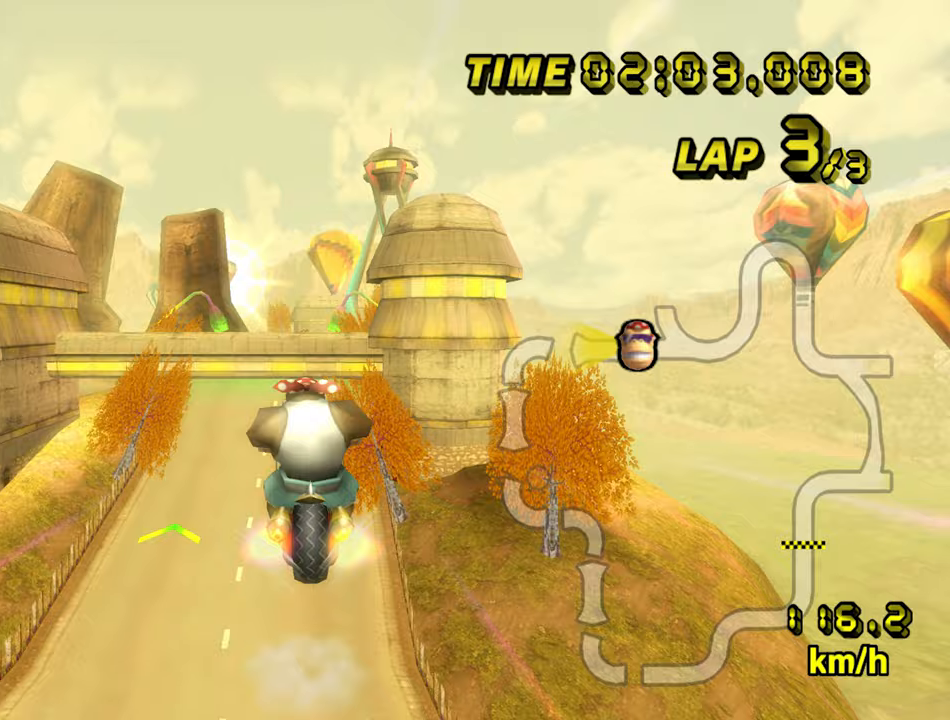
{"dt_ms": 500, "buttons": ["A"], "left_stick": "up", "events": [[83, "left_stick", "center"], [133, "left_stick", "right"], [233, "left_stick", "up-left"], [383, "left_stick", "up"]]}
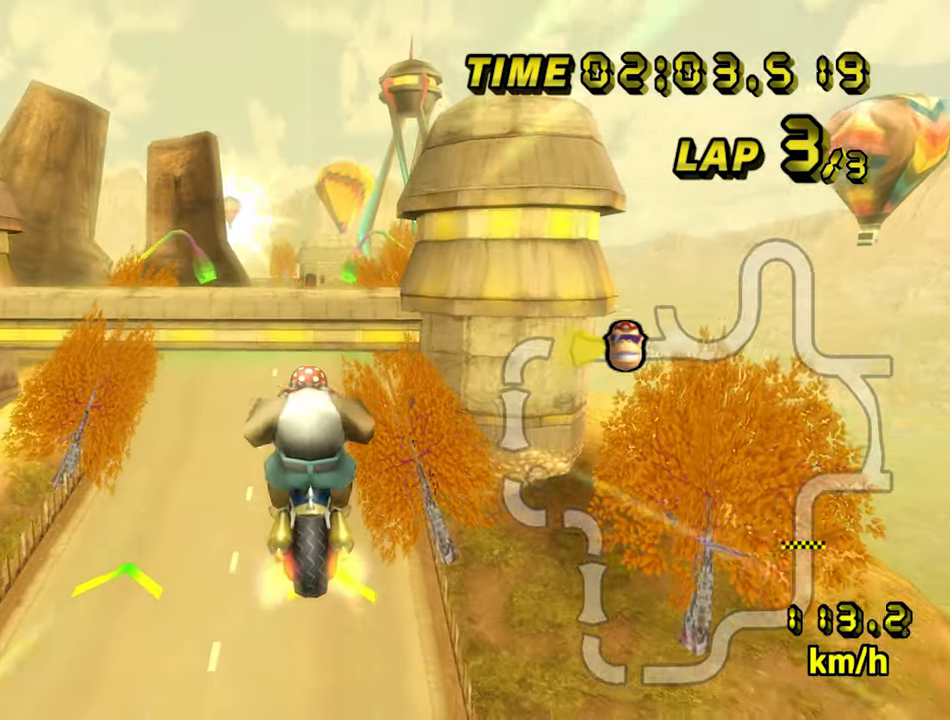
{"dt_ms": 500, "buttons": ["A"], "left_stick": "up", "events": []}
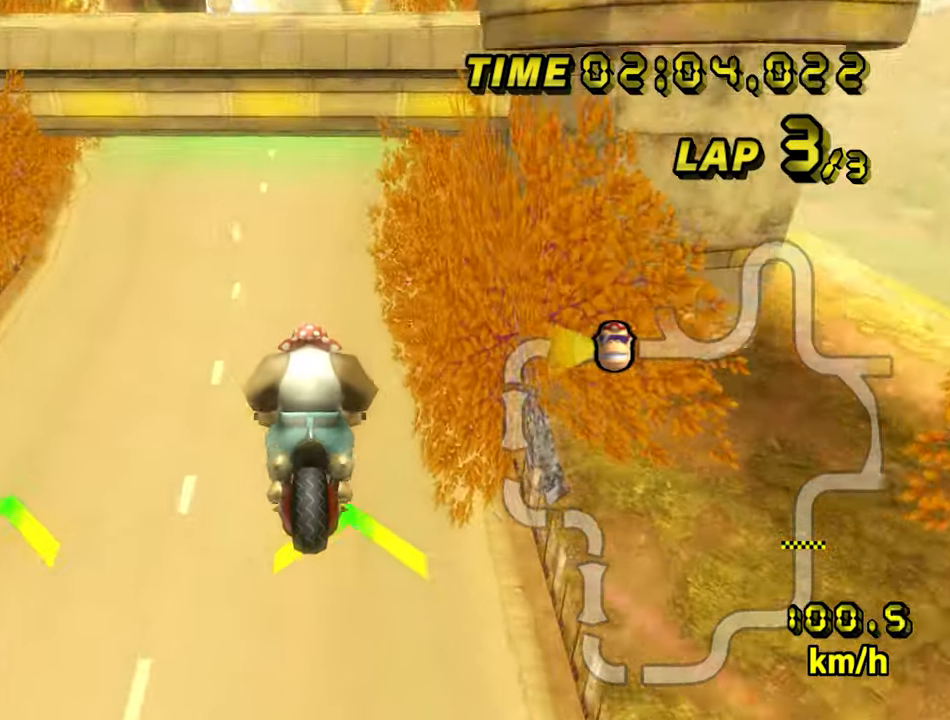
{"dt_ms": 500, "buttons": ["A"], "left_stick": "up-left", "events": [[500, "left_stick", "up-left"]]}
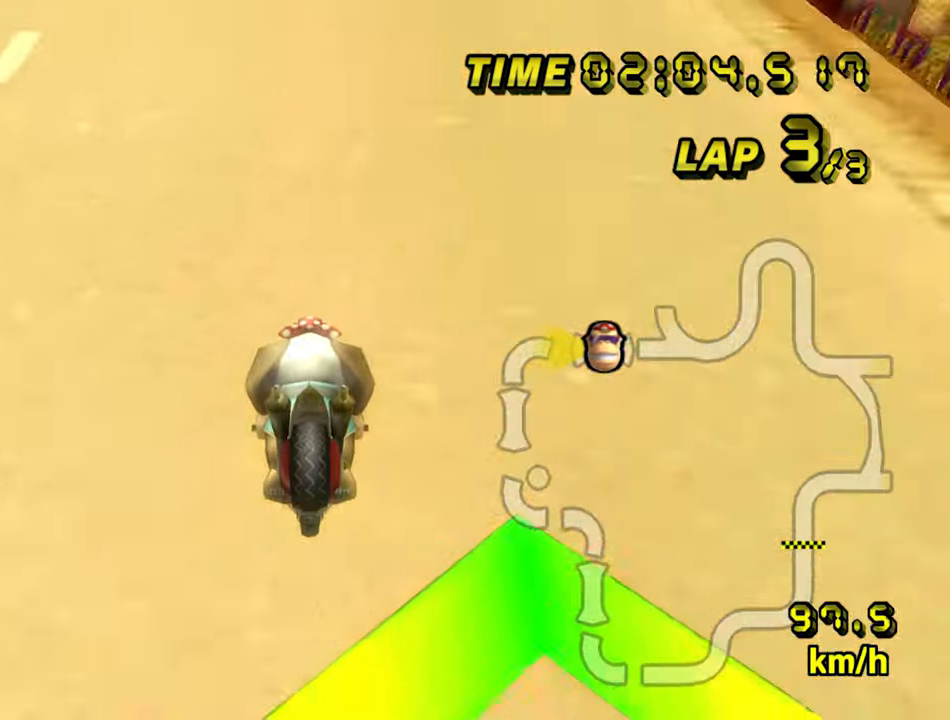
{"dt_ms": 500, "buttons": ["A"], "left_stick": "left", "events": [[100, "left_stick", "center"], [467, "left_stick", "left"]]}
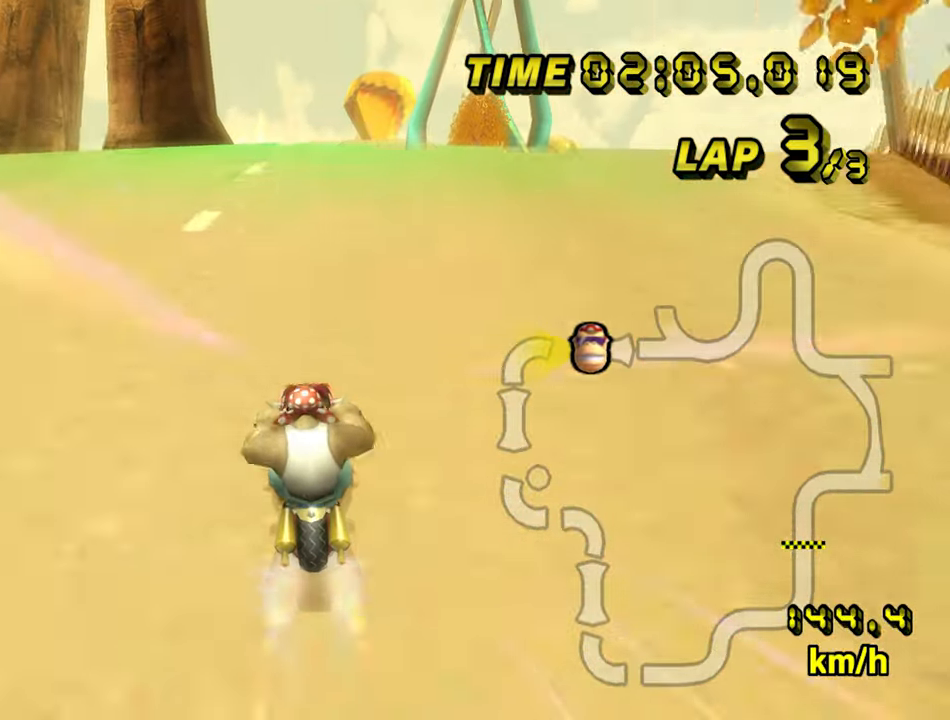
{"dt_ms": 500, "buttons": ["A", "R1"], "left_stick": "center", "events": [[133, "left_stick", "center"], [417, "R1", "down"]]}
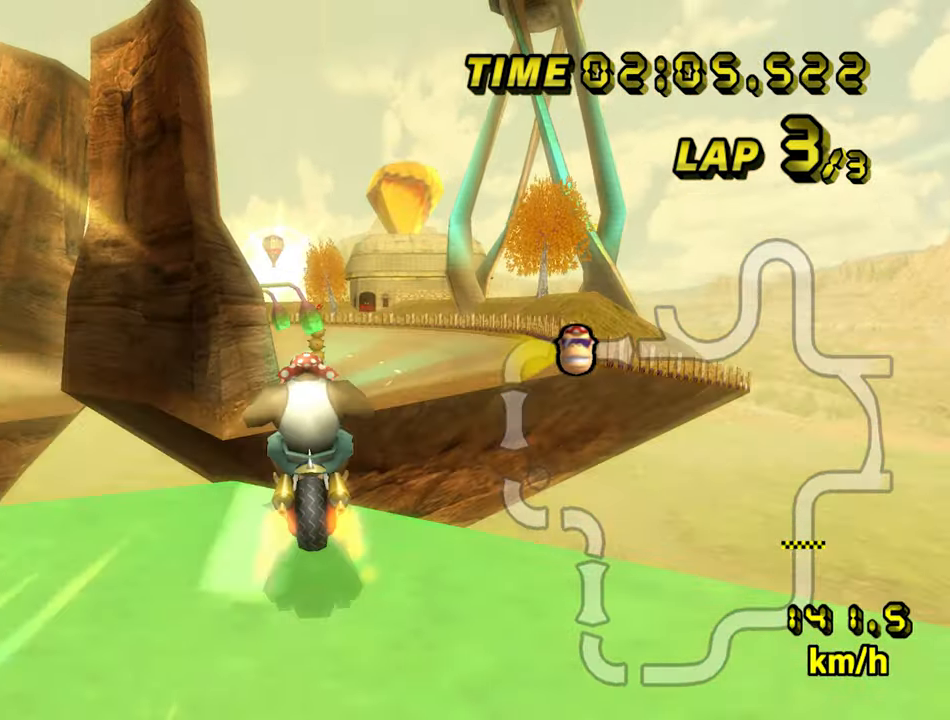
{"dt_ms": 500, "buttons": ["A", "R1"], "left_stick": "center", "events": []}
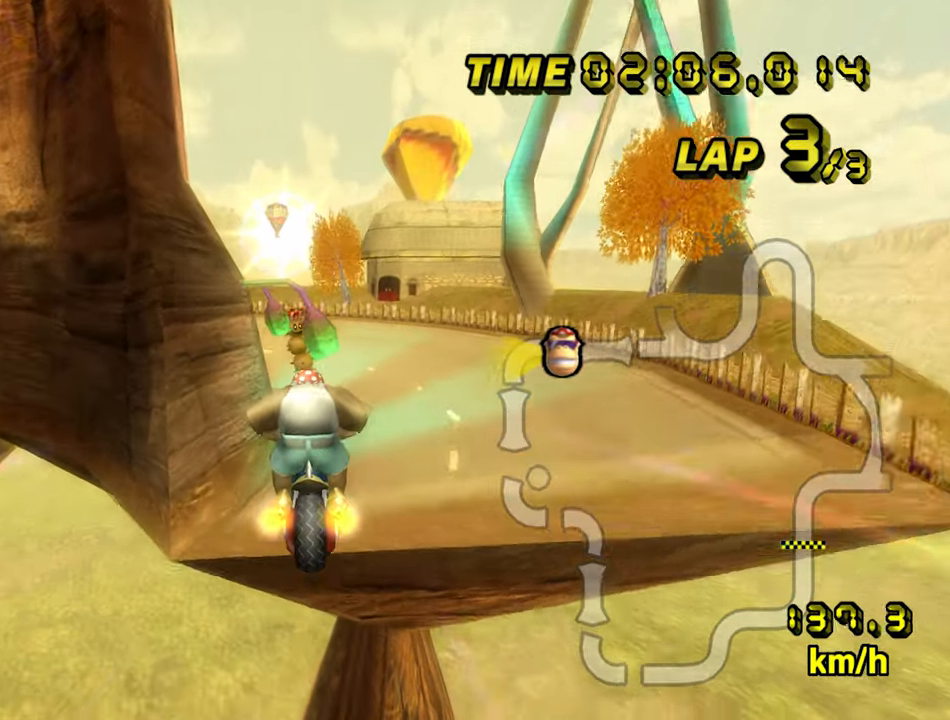
{"dt_ms": 500, "buttons": ["A", "R1"], "left_stick": "down", "events": [[250, "left_stick", "down"]]}
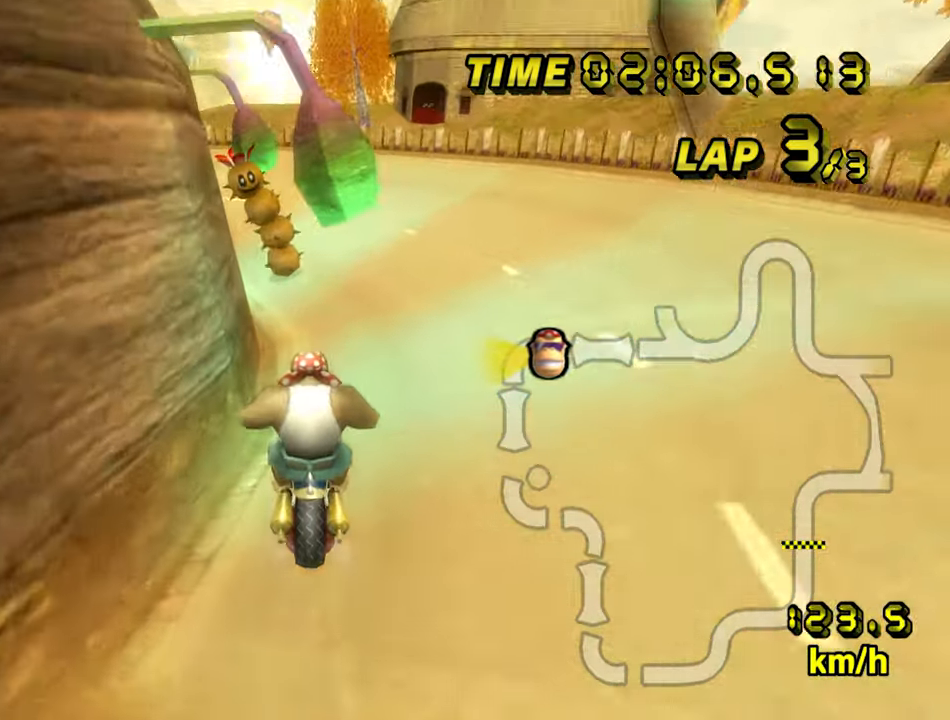
{"dt_ms": 500, "buttons": ["A", "R1"], "left_stick": "right", "events": [[250, "left_stick", "down-left"], [383, "left_stick", "right"]]}
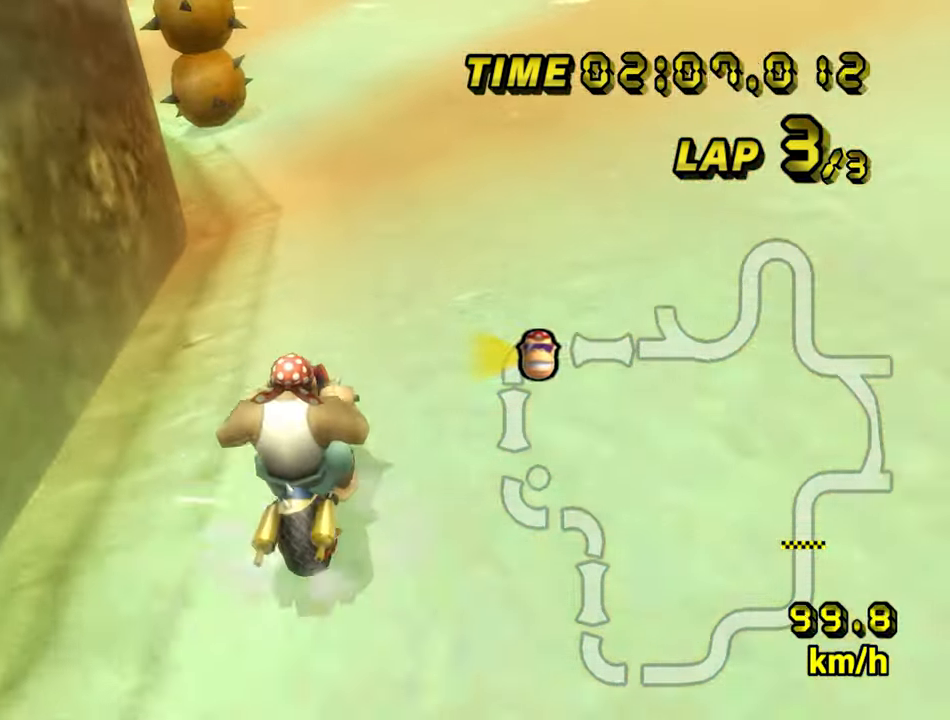
{"dt_ms": 500, "buttons": ["A", "R1"], "left_stick": "down-left", "events": [[117, "left_stick", "center"], [183, "left_stick", "left"], [417, "left_stick", "down-left"]]}
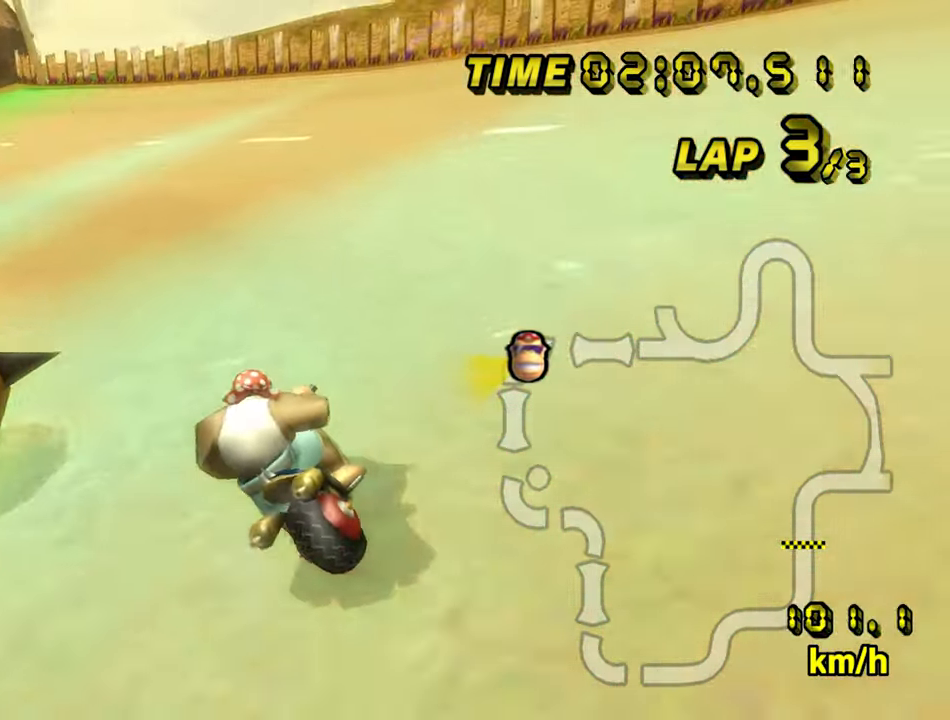
{"dt_ms": 500, "buttons": ["A", "R1"], "left_stick": "down-left", "events": []}
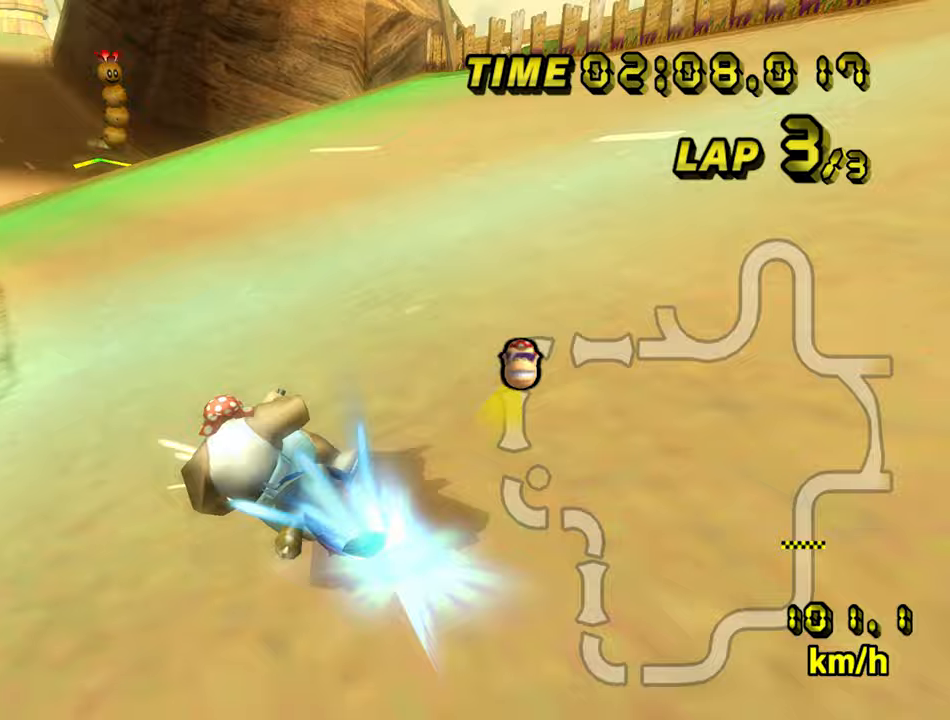
{"dt_ms": 500, "buttons": ["A"], "left_stick": "left", "events": [[33, "R1", "up"], [83, "left_stick", "center"], [367, "left_stick", "left"]]}
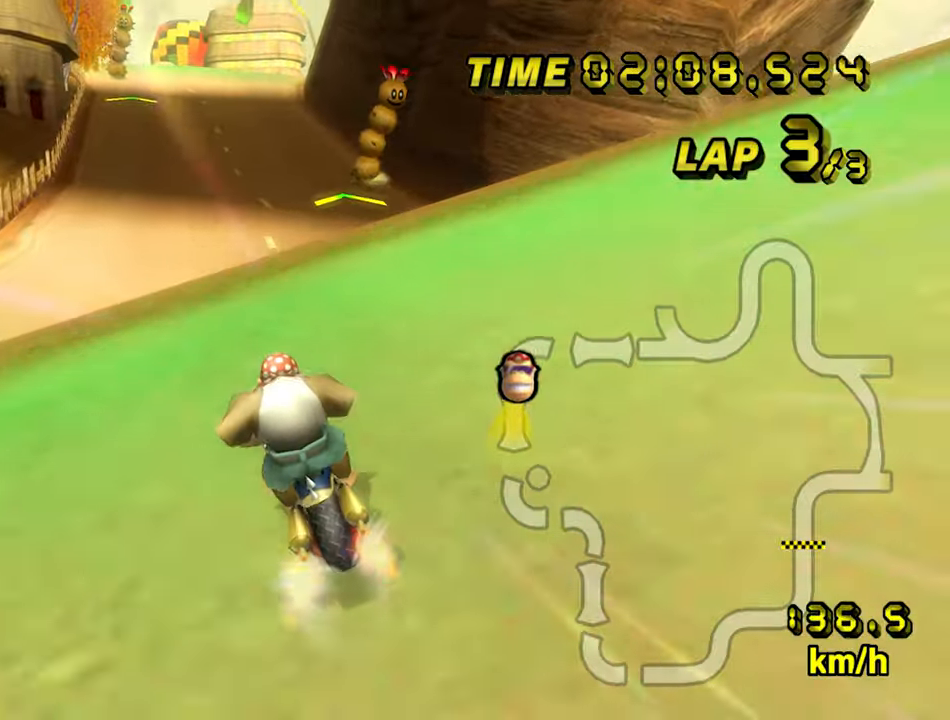
{"dt_ms": 500, "buttons": ["A"], "left_stick": "up-left", "events": [[100, "left_stick", "center"], [150, "left_stick", "left"], [317, "left_stick", "up-left"]]}
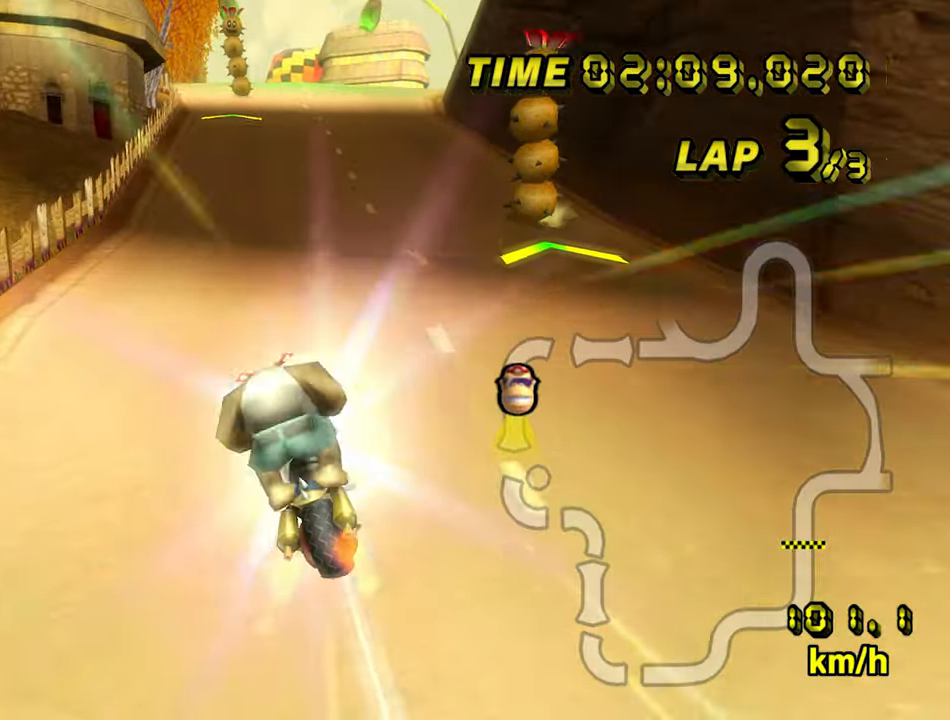
{"dt_ms": 500, "buttons": ["A"], "left_stick": "up-left", "events": []}
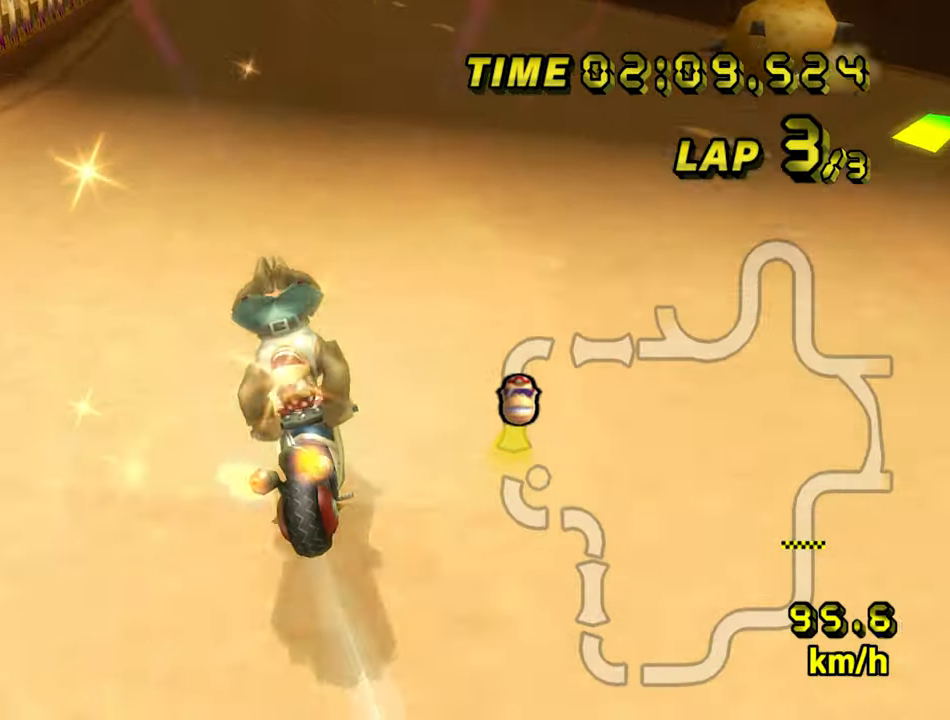
{"dt_ms": 500, "buttons": ["A", "R1"], "left_stick": "up-left", "events": [[67, "left_stick", "center"], [417, "R1", "down"], [450, "left_stick", "up-left"]]}
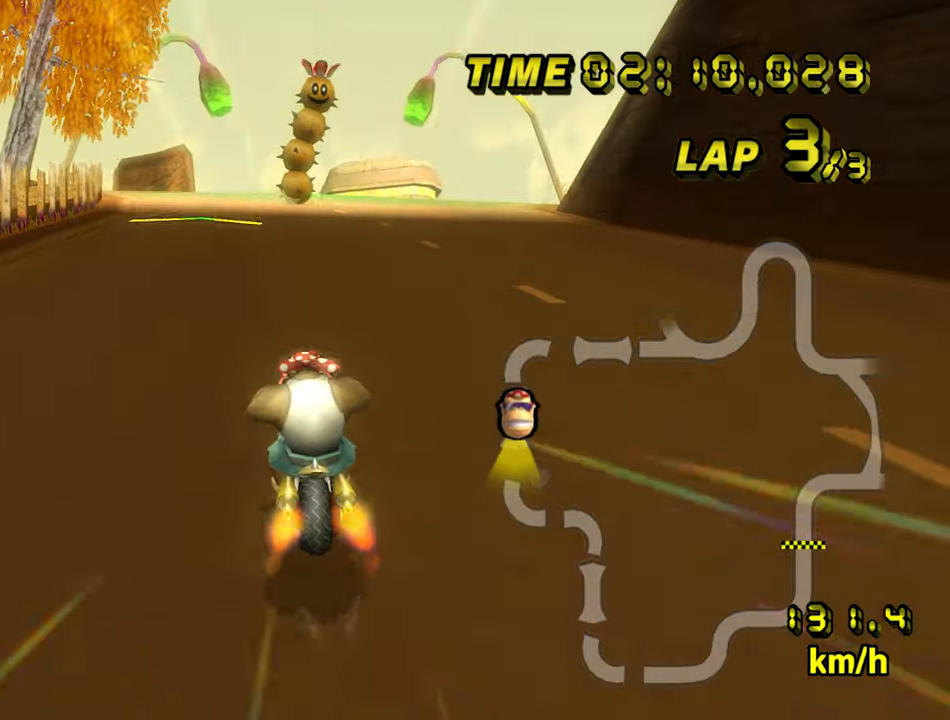
{"dt_ms": 500, "buttons": ["A"], "left_stick": "center", "events": [[33, "left_stick", "left"], [250, "R1", "up"], [283, "left_stick", "center"]]}
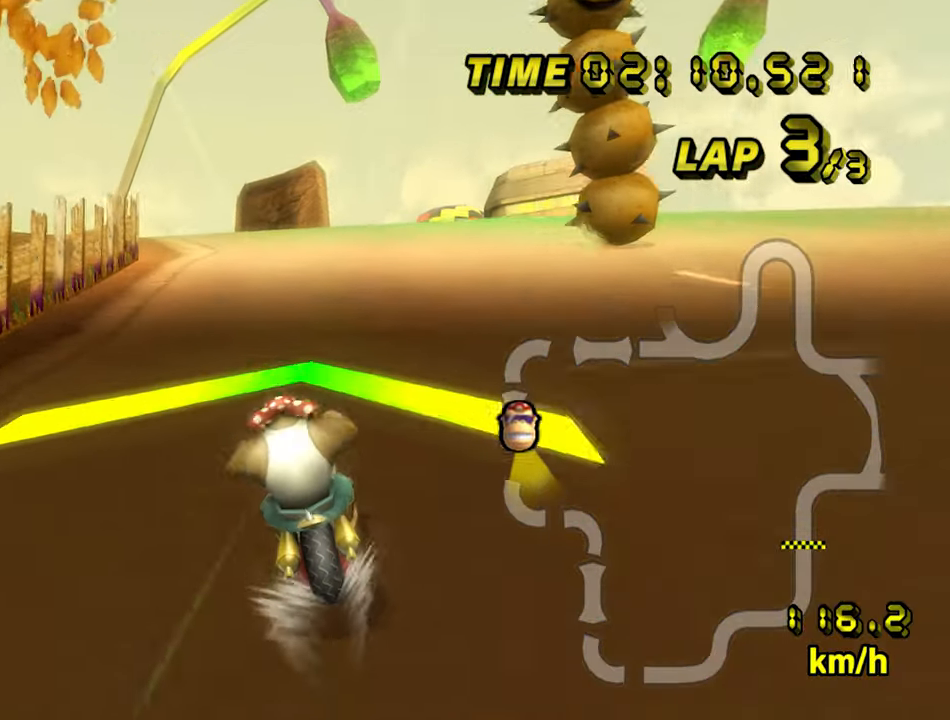
{"dt_ms": 500, "buttons": ["A"], "left_stick": "left", "events": [[67, "left_stick", "left"]]}
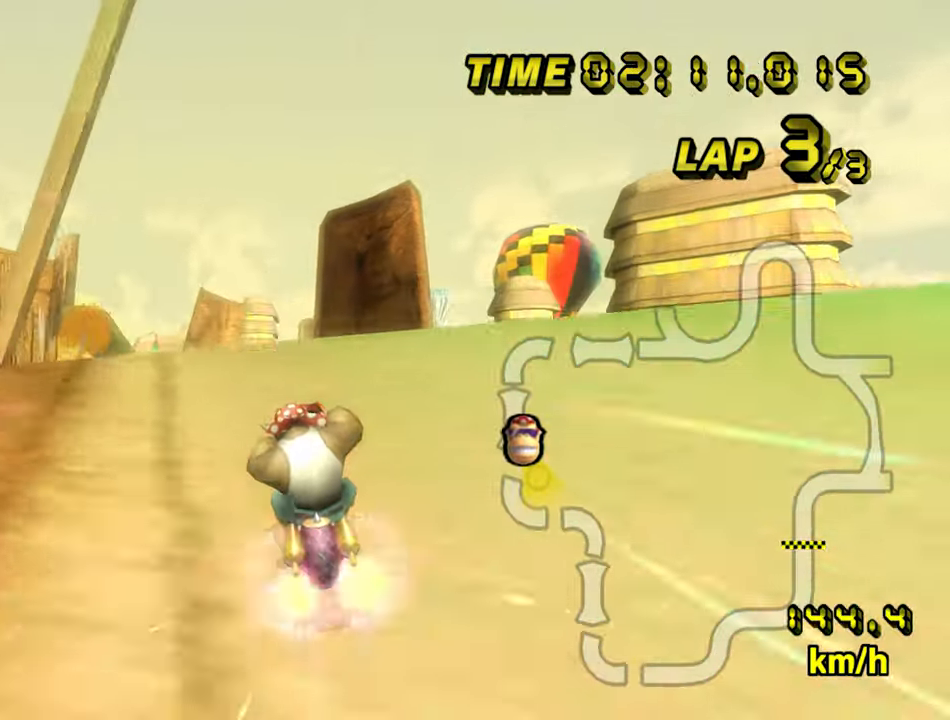
{"dt_ms": 500, "buttons": ["A", "R1"], "left_stick": "up", "events": [[67, "left_stick", "center"], [150, "R1", "down"], [200, "left_stick", "up"]]}
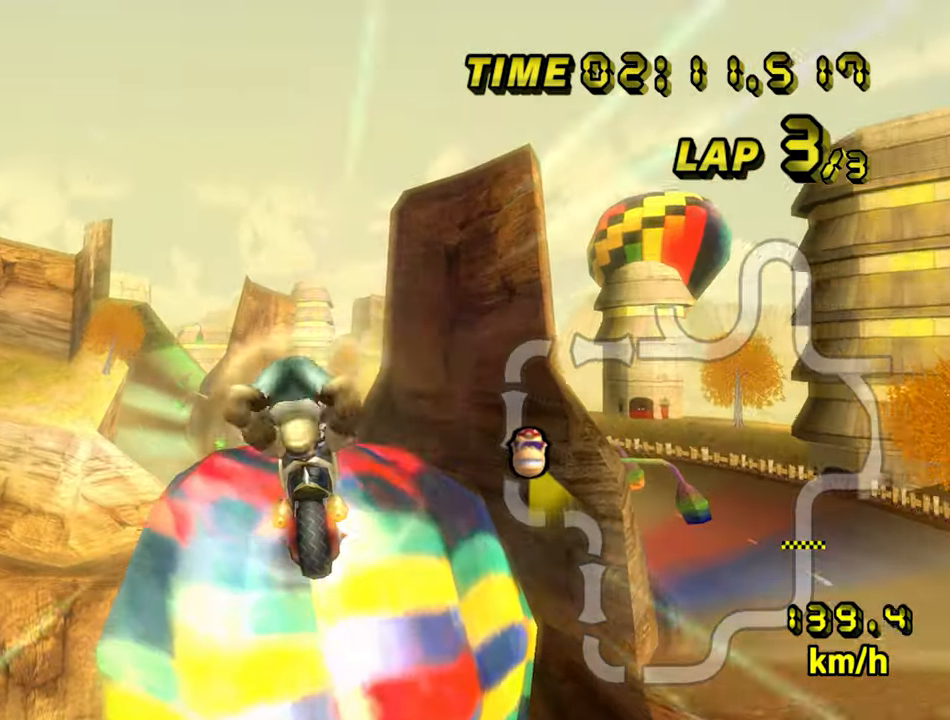
{"dt_ms": 500, "buttons": ["A", "R1"], "left_stick": "up", "events": [[17, "left_stick", "up-left"], [267, "left_stick", "up"]]}
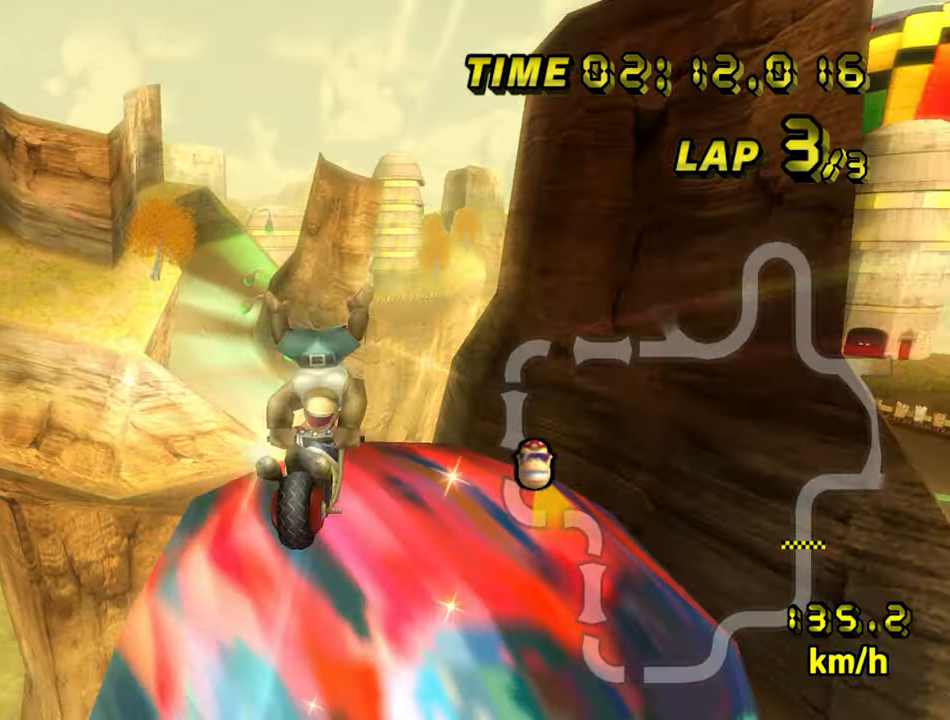
{"dt_ms": 500, "buttons": ["A", "R1"], "left_stick": "up", "events": []}
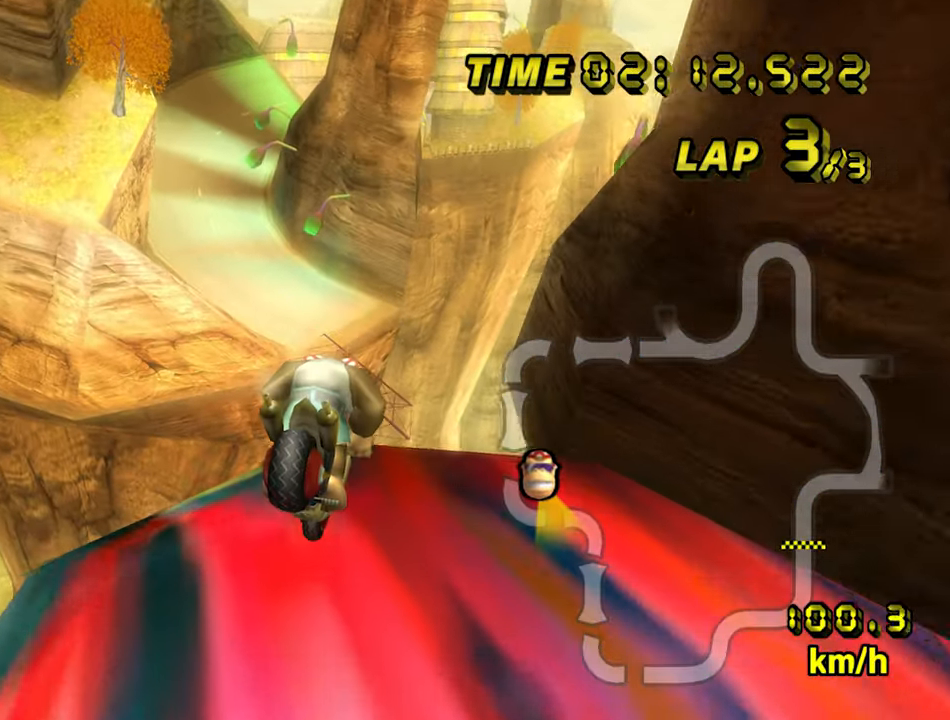
{"dt_ms": 1000, "buttons": ["A", "R1"], "left_stick": "down", "events": [[433, "left_stick", "left"], [900, "left_stick", "down"]]}
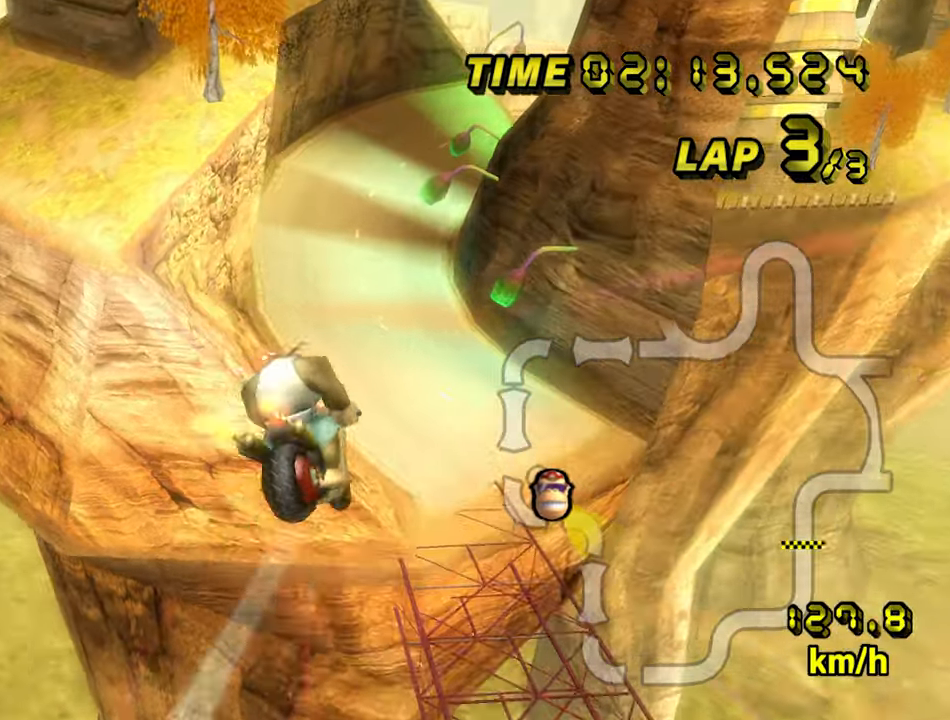
{"dt_ms": 500, "buttons": ["A", "R1"], "left_stick": "up", "events": [[33, "left_stick", "down-left"], [183, "left_stick", "up-left"], [233, "left_stick", "up"]]}
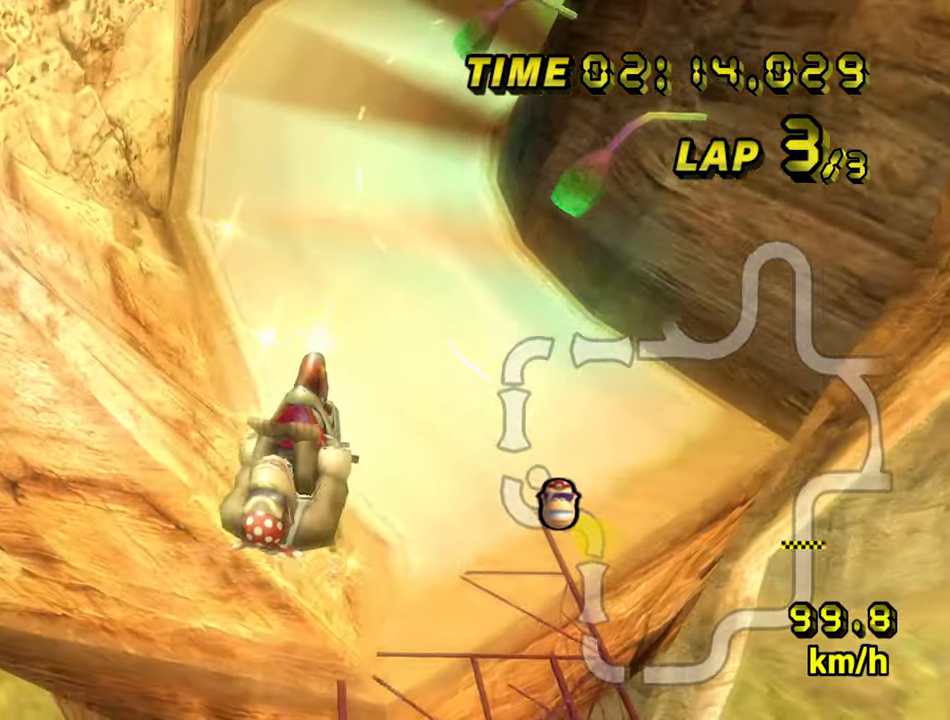
{"dt_ms": 500, "buttons": ["A"], "left_stick": "down", "events": [[67, "R1", "up"], [100, "left_stick", "down"]]}
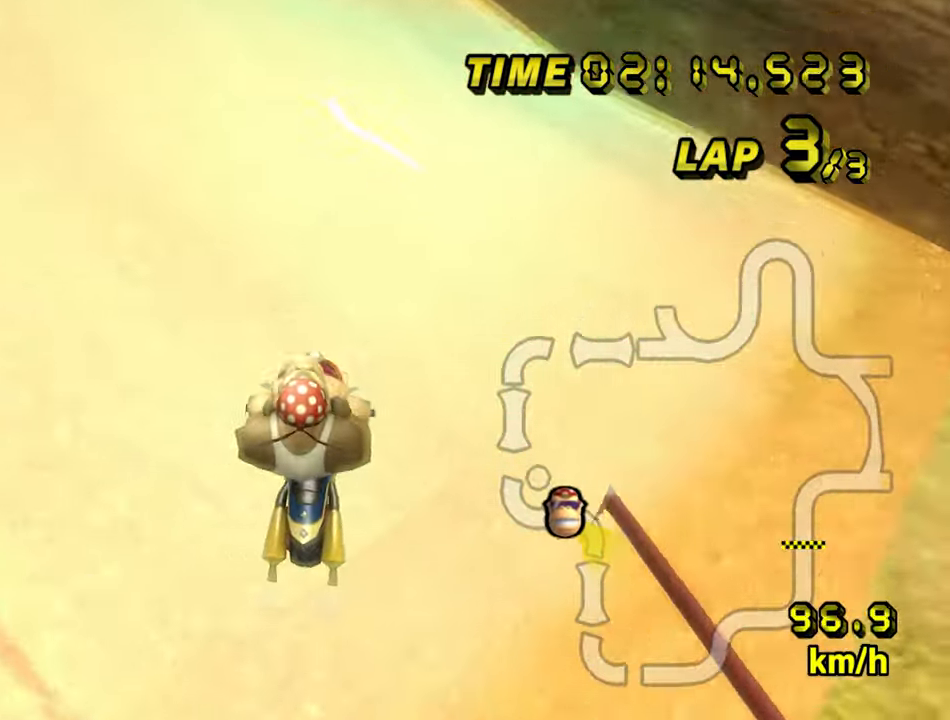
{"dt_ms": 1000, "buttons": ["A", "R1"], "left_stick": "right", "events": [[100, "left_stick", "center"], [683, "R1", "down"], [700, "left_stick", "right"]]}
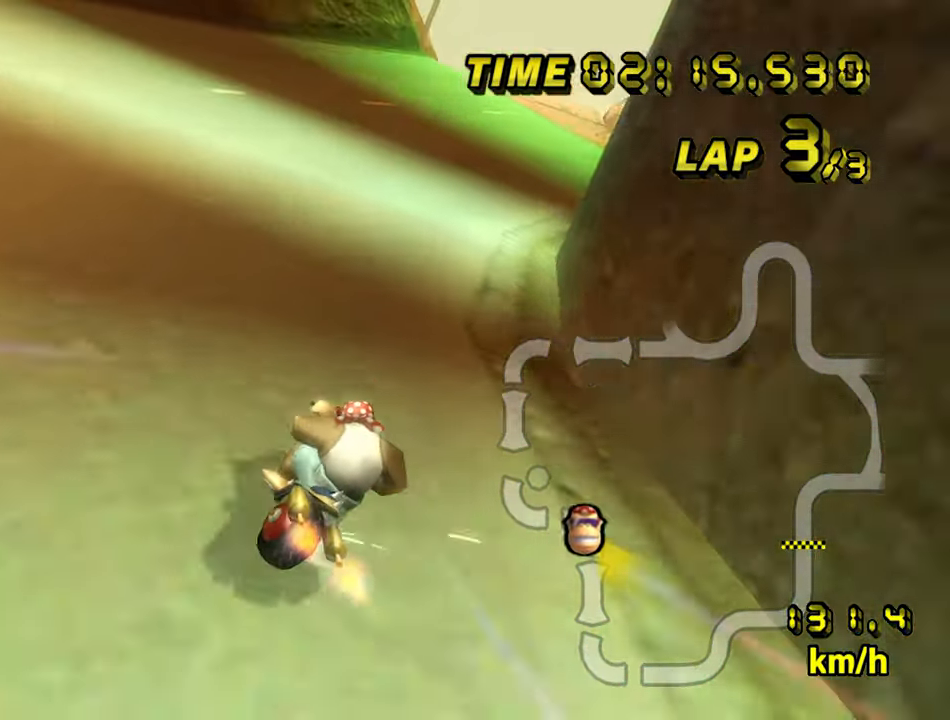
{"dt_ms": 500, "buttons": ["A"], "left_stick": "right", "events": [[300, "R1", "up"]]}
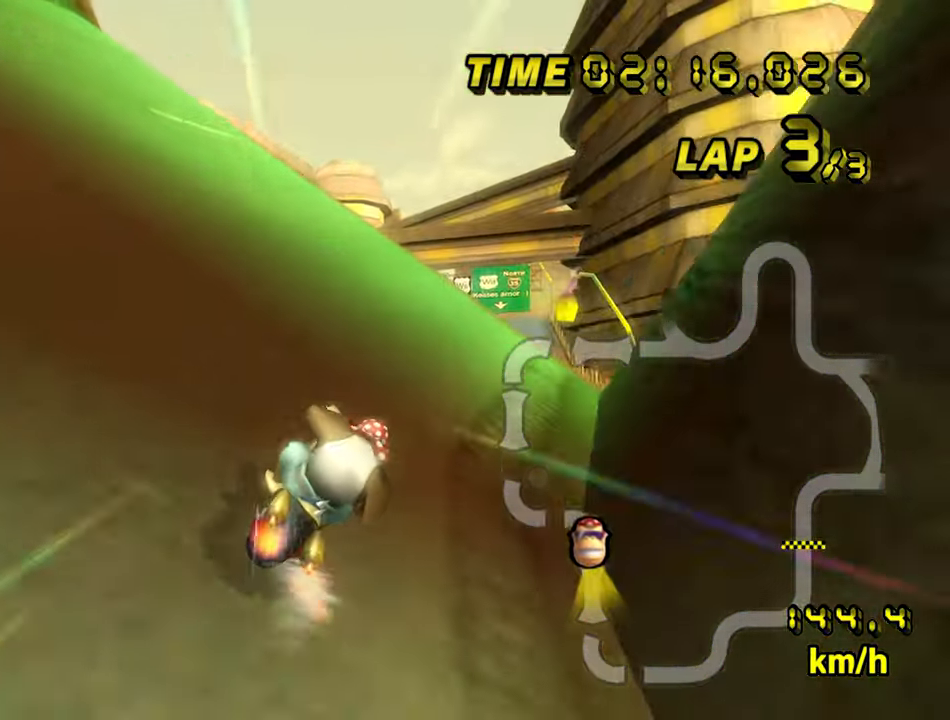
{"dt_ms": 500, "buttons": ["A"], "left_stick": "up", "events": [[83, "left_stick", "center"], [400, "left_stick", "up"]]}
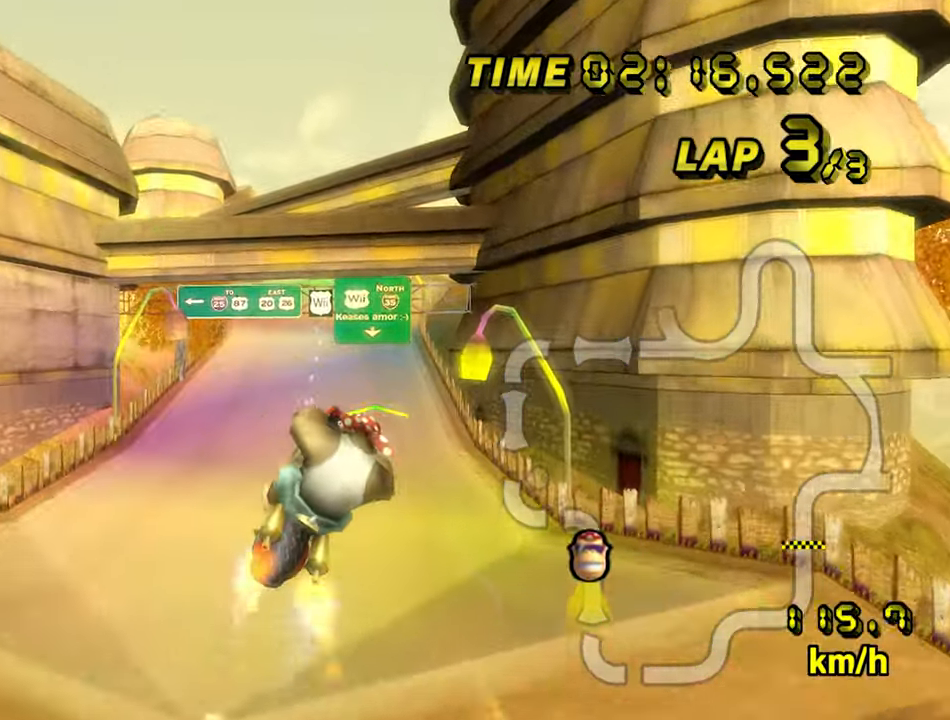
{"dt_ms": 500, "buttons": ["A"], "left_stick": "up", "events": []}
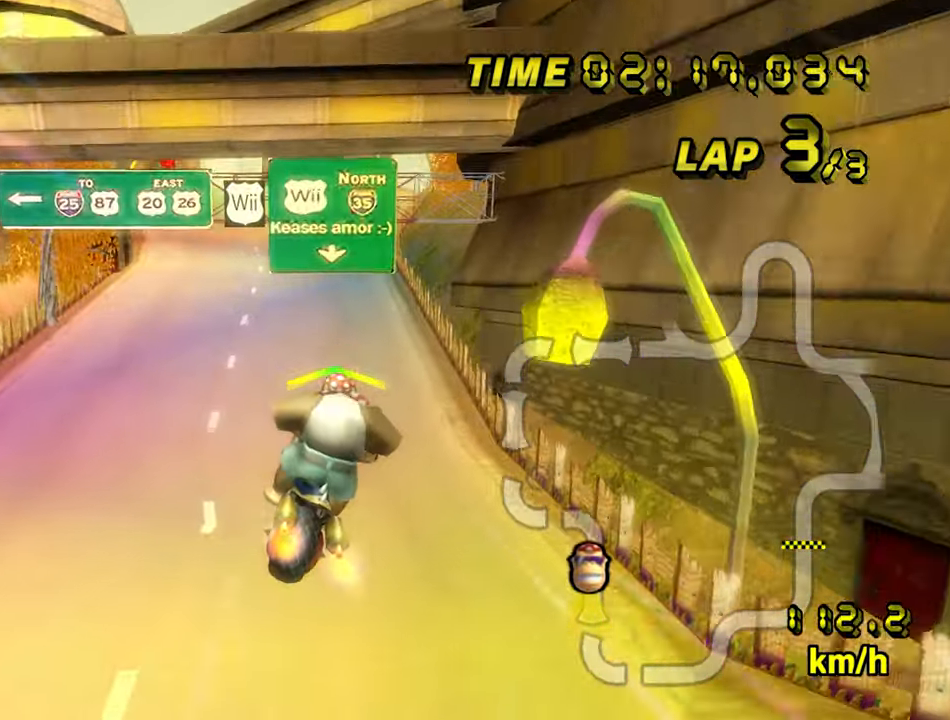
{"dt_ms": 500, "buttons": ["A", "R1"], "left_stick": "left", "events": [[83, "left_stick", "down"], [333, "left_stick", "down-left"], [417, "R1", "down"], [433, "left_stick", "left"]]}
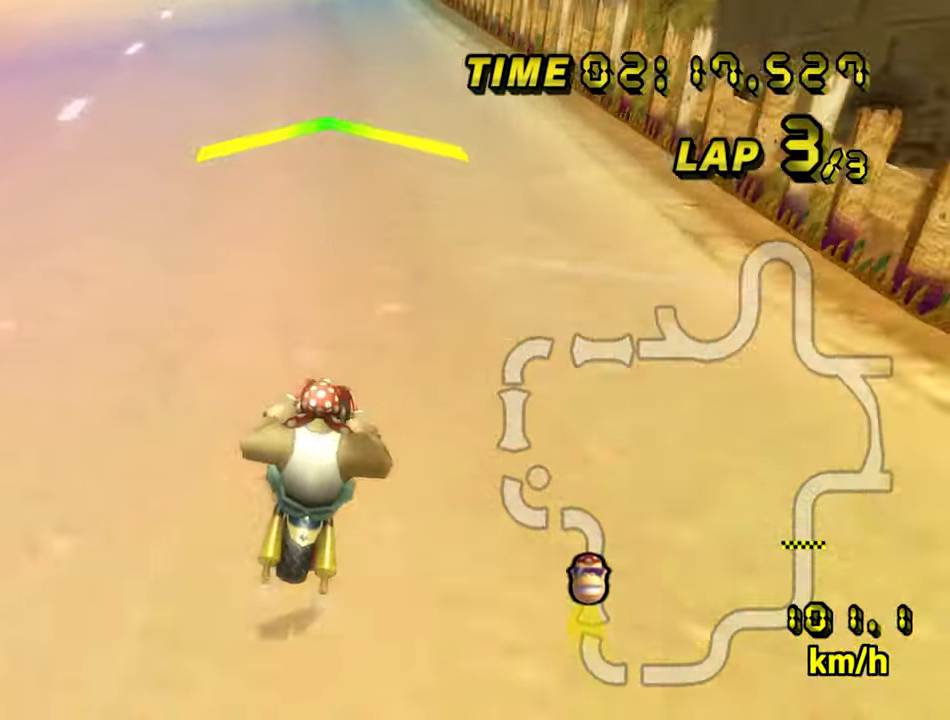
{"dt_ms": 500, "buttons": ["A"], "left_stick": "up-left", "events": [[300, "R1", "up"], [467, "left_stick", "up-left"]]}